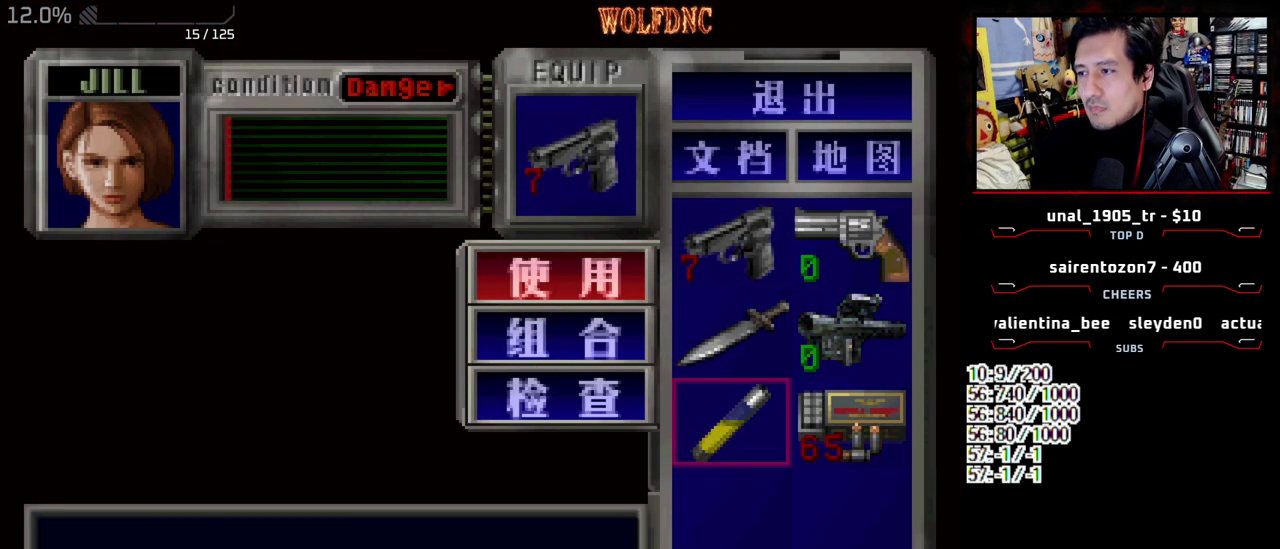
Gameplay with a controller (PlayStation layout); each line is a JSON object with the inputs held at the frame after it. "events" lists button and stick changes between this image and that frame as [ms after this image, input, new state], when the widget could be followed in between. Not read: L3 R3.
{"buttons": [], "events": [[100, "CROSS", "up"]]}
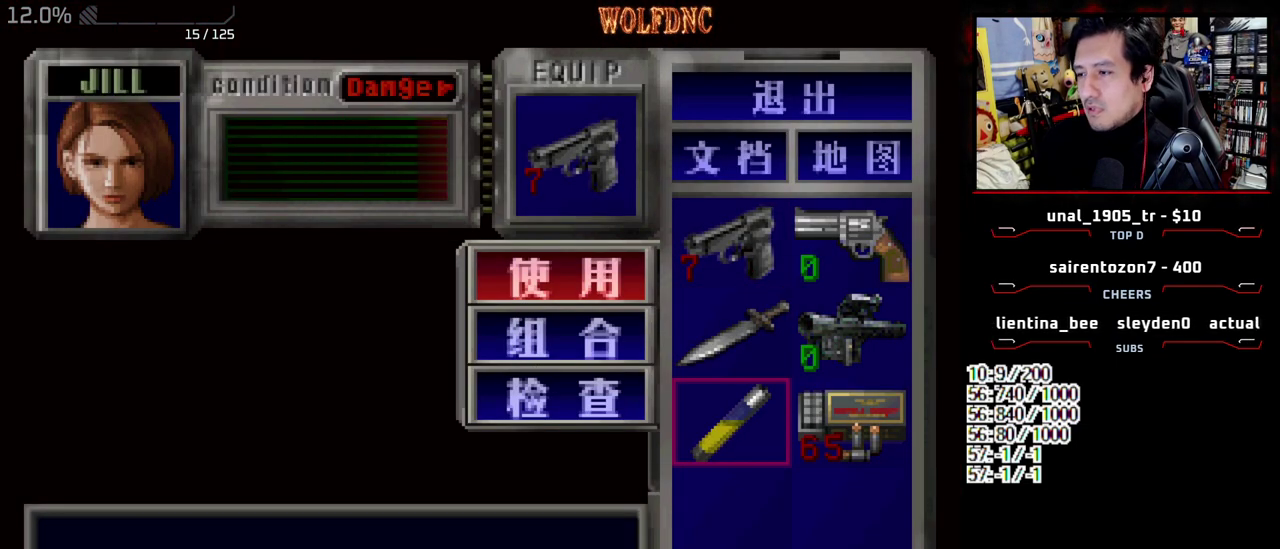
{"buttons": ["CROSS"], "events": [[400, "CROSS", "down"]]}
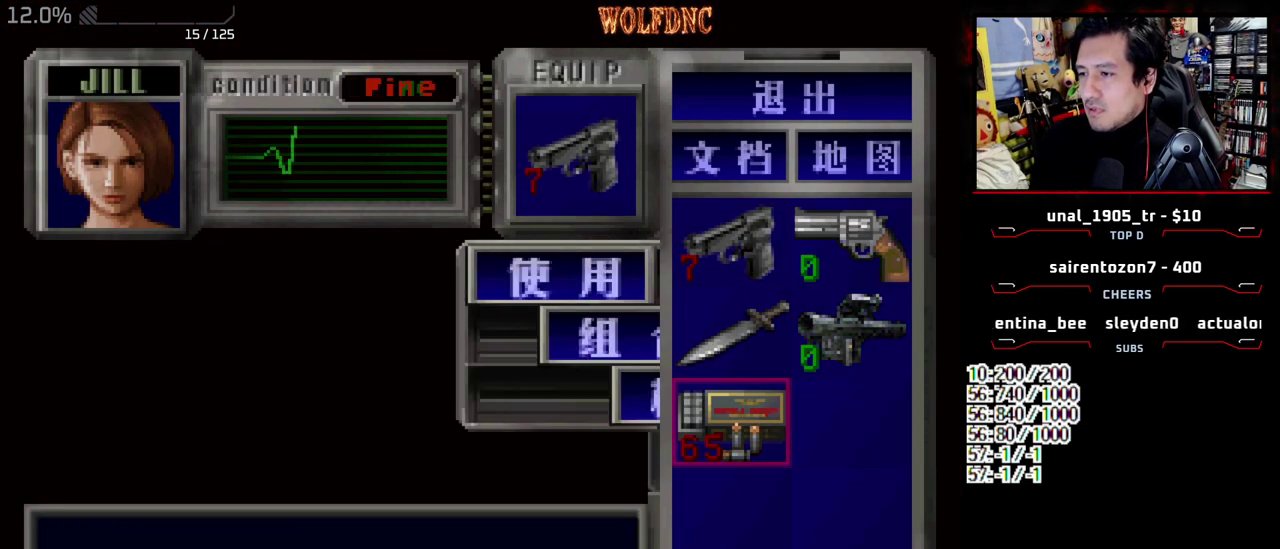
{"buttons": ["CROSS"], "events": [[33, "CROSS", "up"], [83, "DPAD_DOWN", "down"], [133, "CROSS", "down"], [167, "DPAD_DOWN", "up"], [233, "CROSS", "up"], [267, "DPAD_UP", "down"], [500, "CROSS", "down"], [500, "DPAD_UP", "up"]]}
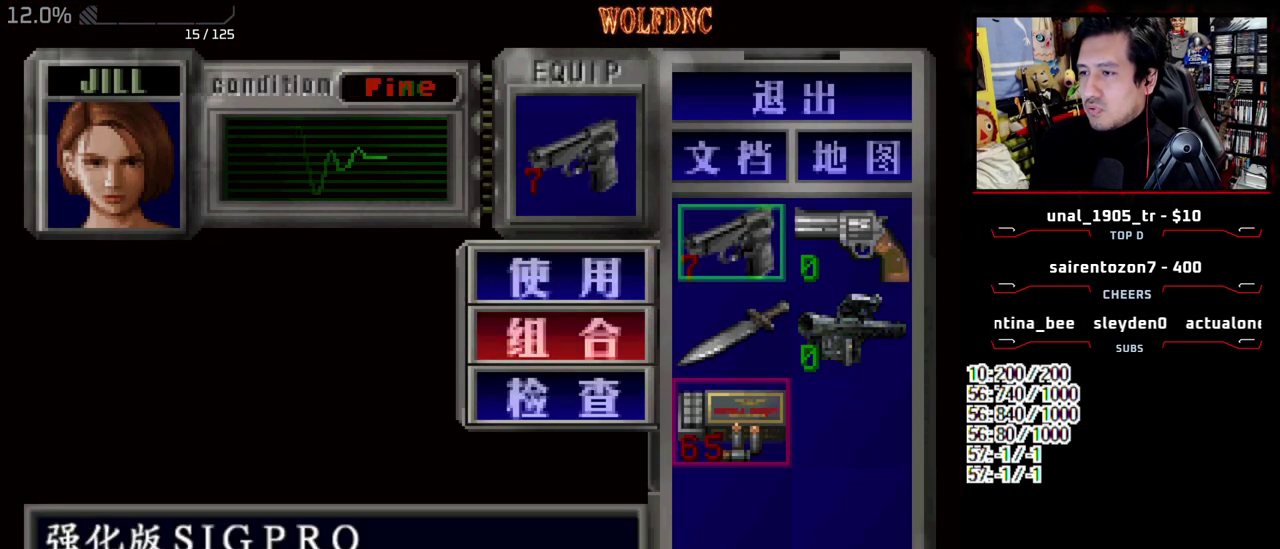
{"buttons": [], "events": [[100, "CROSS", "up"]]}
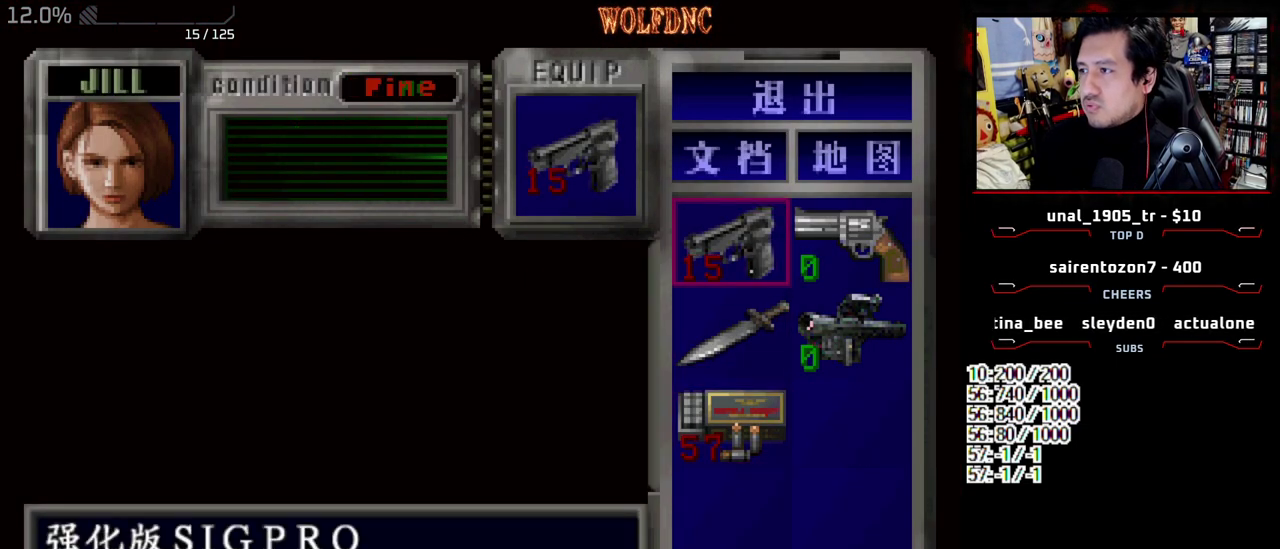
{"buttons": ["DPAD_RIGHT"], "events": [[300, "SQUARE", "down"], [400, "DPAD_RIGHT", "down"], [400, "SQUARE", "up"]]}
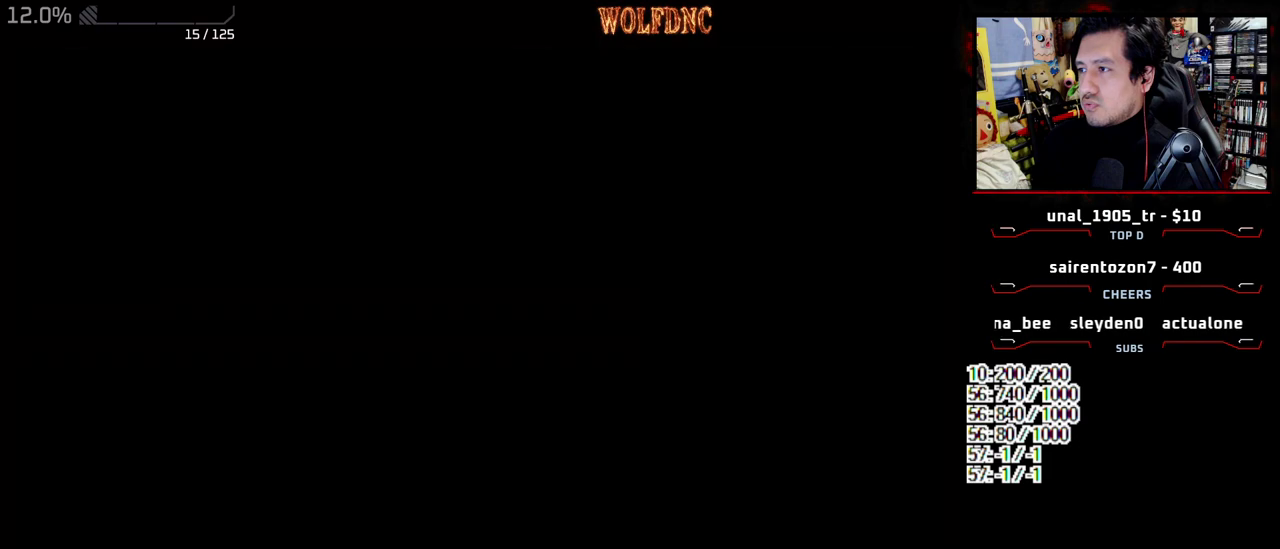
{"buttons": ["SQUARE", "DPAD_UP"], "events": [[233, "DPAD_UP", "down"], [267, "SQUARE", "down"], [467, "DPAD_RIGHT", "up"]]}
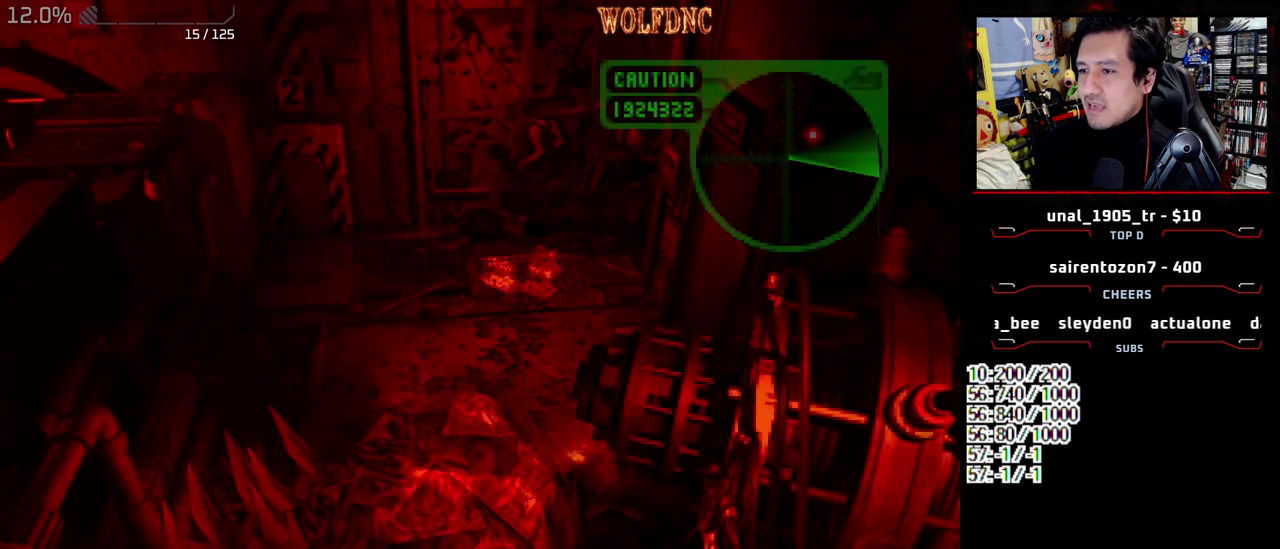
{"buttons": ["SQUARE", "DPAD_UP"], "events": [[100, "DPAD_LEFT", "down"], [283, "DPAD_LEFT", "up"]]}
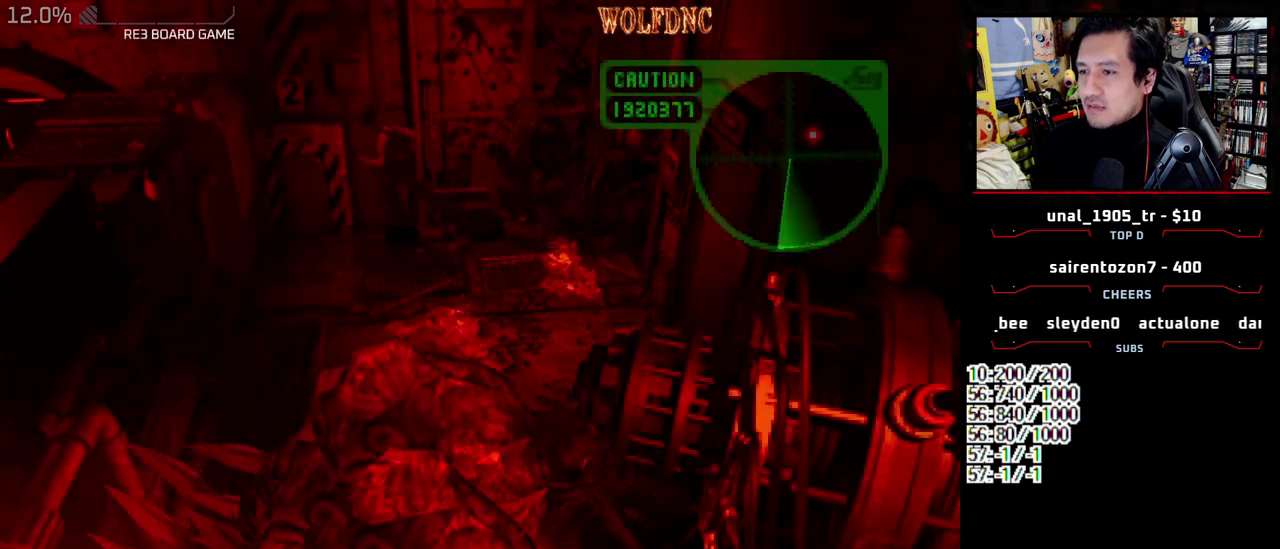
{"buttons": ["CROSS", "R1"], "events": [[117, "DPAD_LEFT", "down"], [217, "R1", "down"], [300, "DPAD_LEFT", "up"], [300, "DPAD_UP", "up"], [300, "SQUARE", "up"], [400, "CROSS", "down"]]}
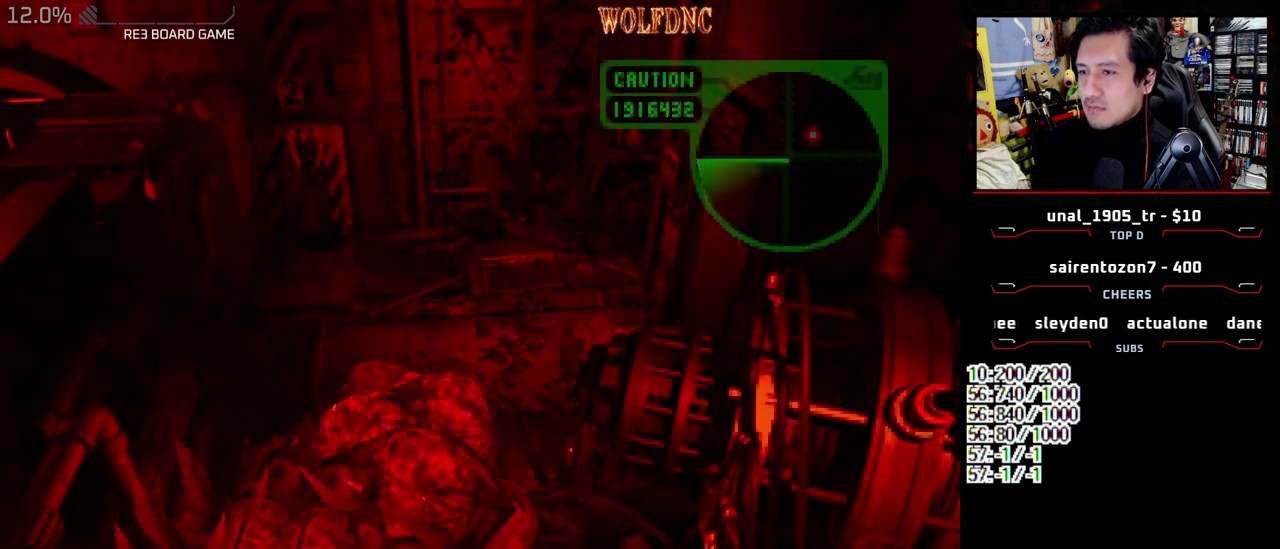
{"buttons": ["CROSS", "R1"], "events": []}
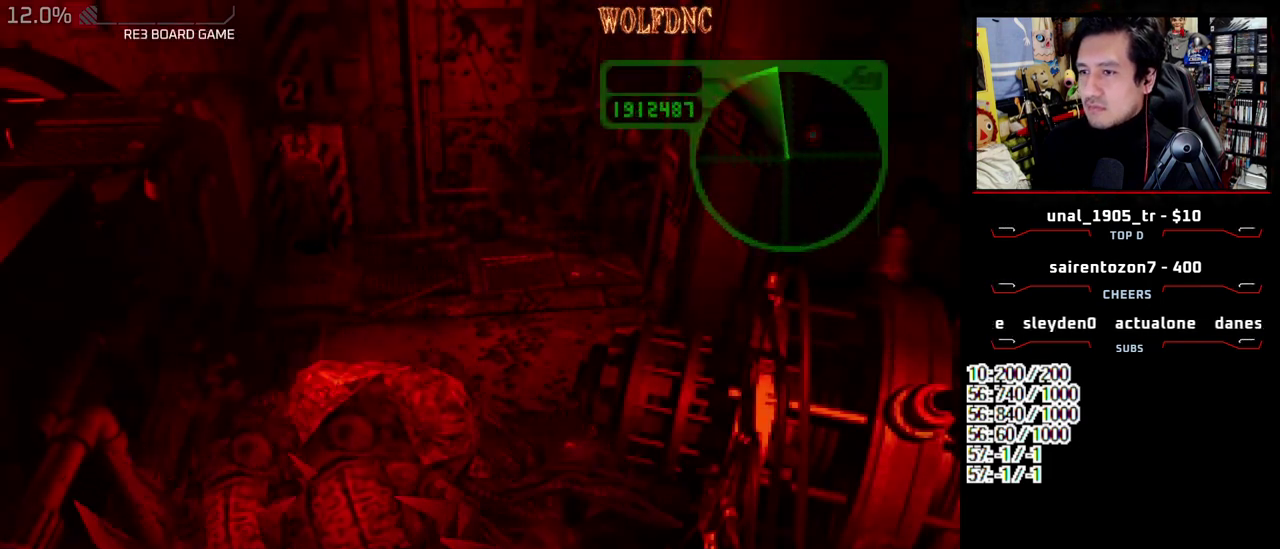
{"buttons": ["CROSS", "R1"], "events": []}
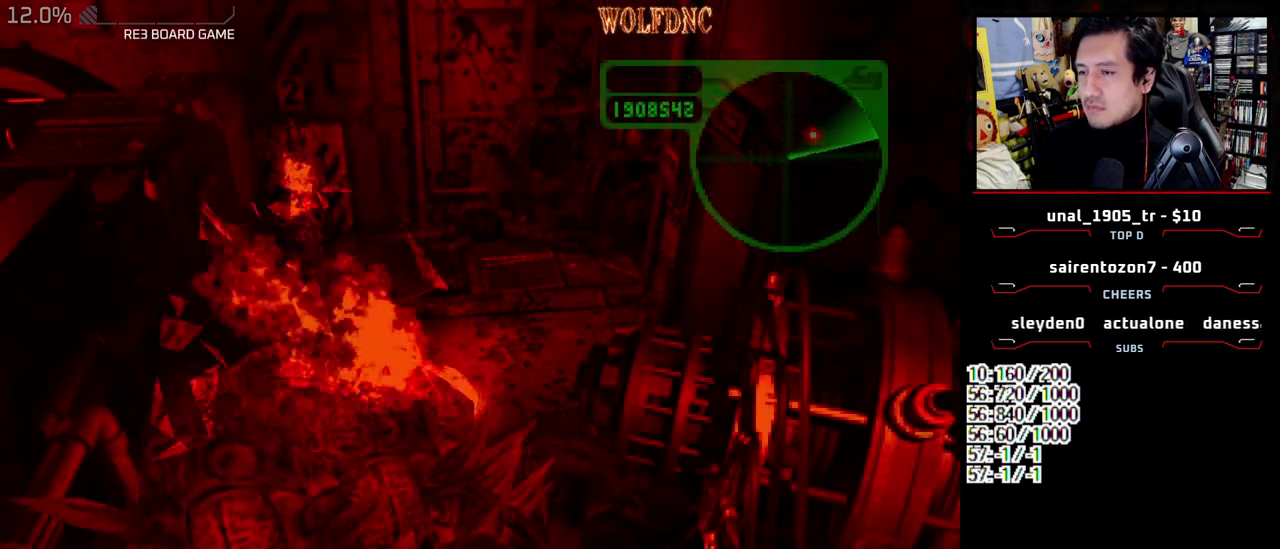
{"buttons": ["CROSS", "R1"], "events": []}
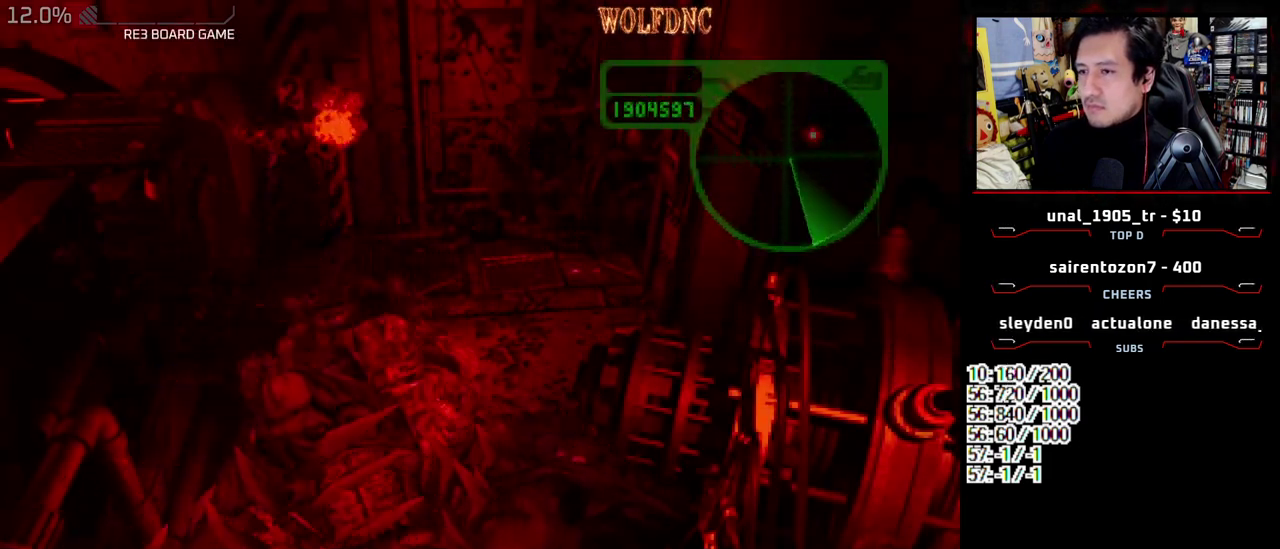
{"buttons": ["CROSS", "R1"], "events": []}
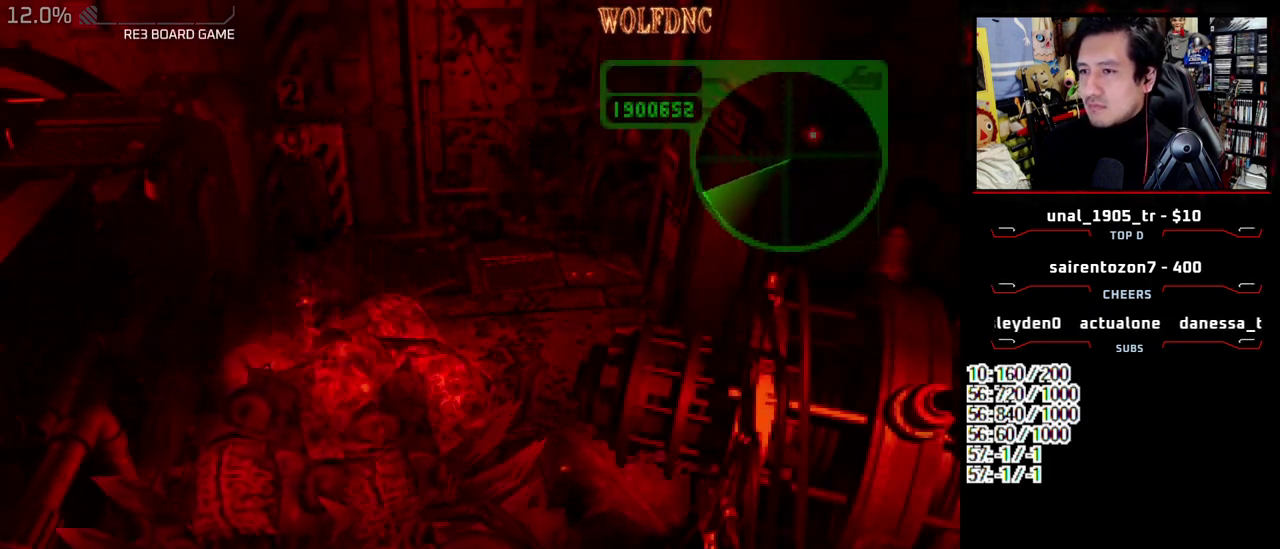
{"buttons": ["CROSS", "R1"], "events": []}
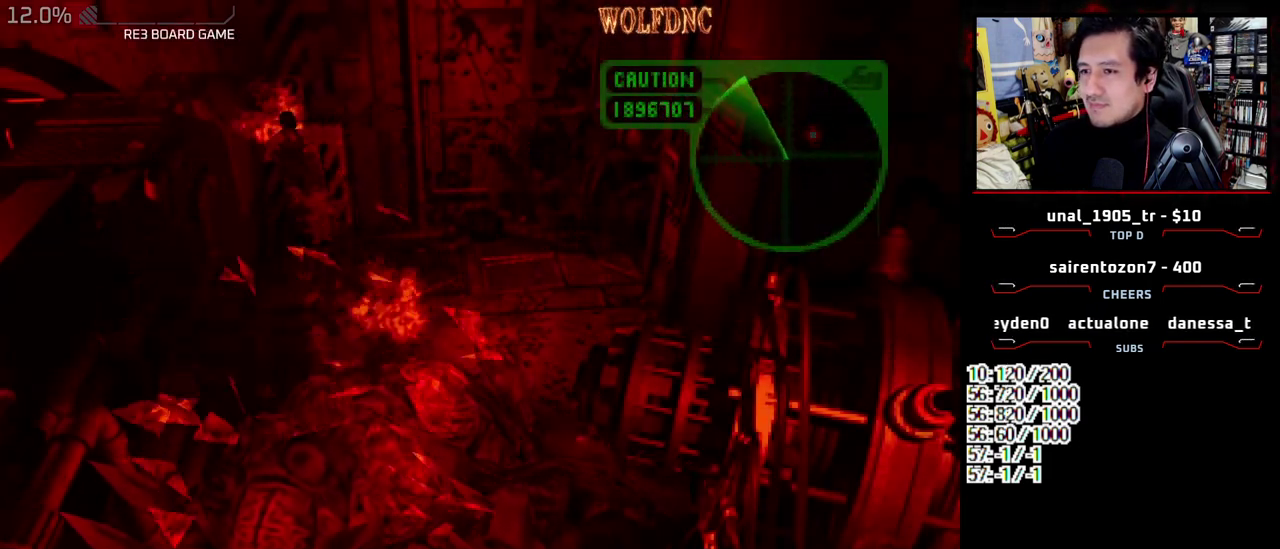
{"buttons": ["CROSS", "R1"], "events": []}
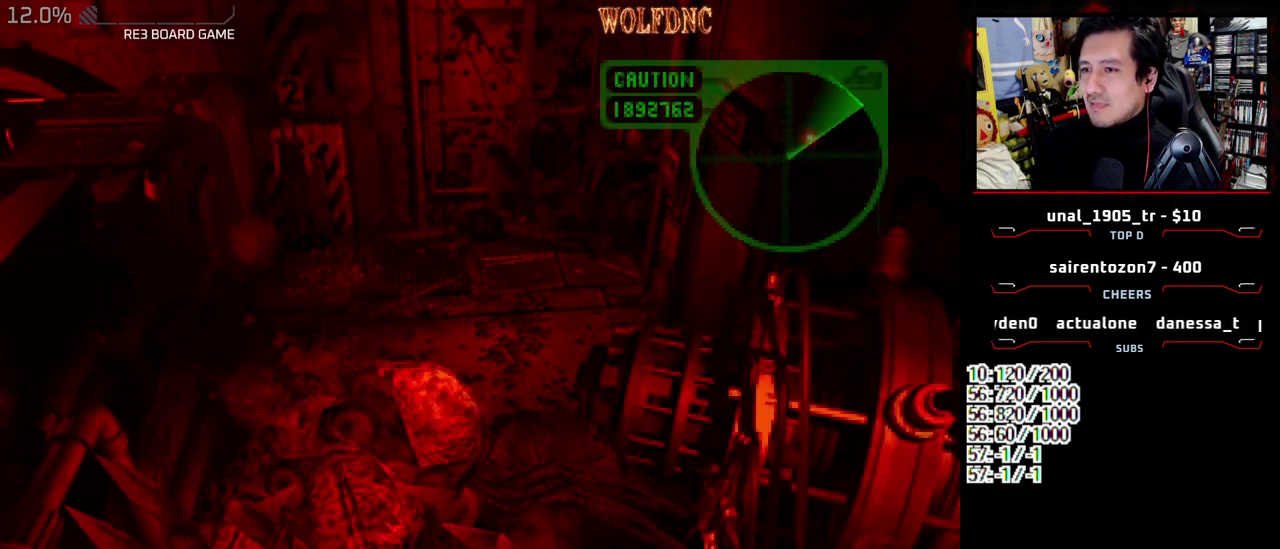
{"buttons": ["CROSS", "R1"], "events": [[417, "DPAD_RIGHT", "down"], [500, "DPAD_RIGHT", "up"]]}
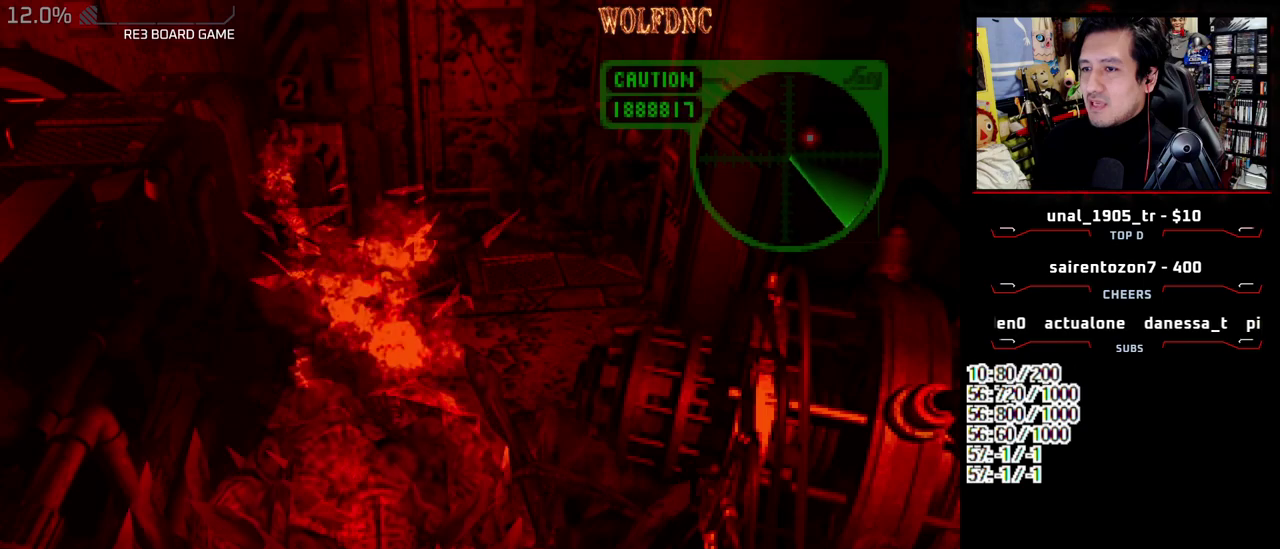
{"buttons": ["CROSS", "R1"], "events": []}
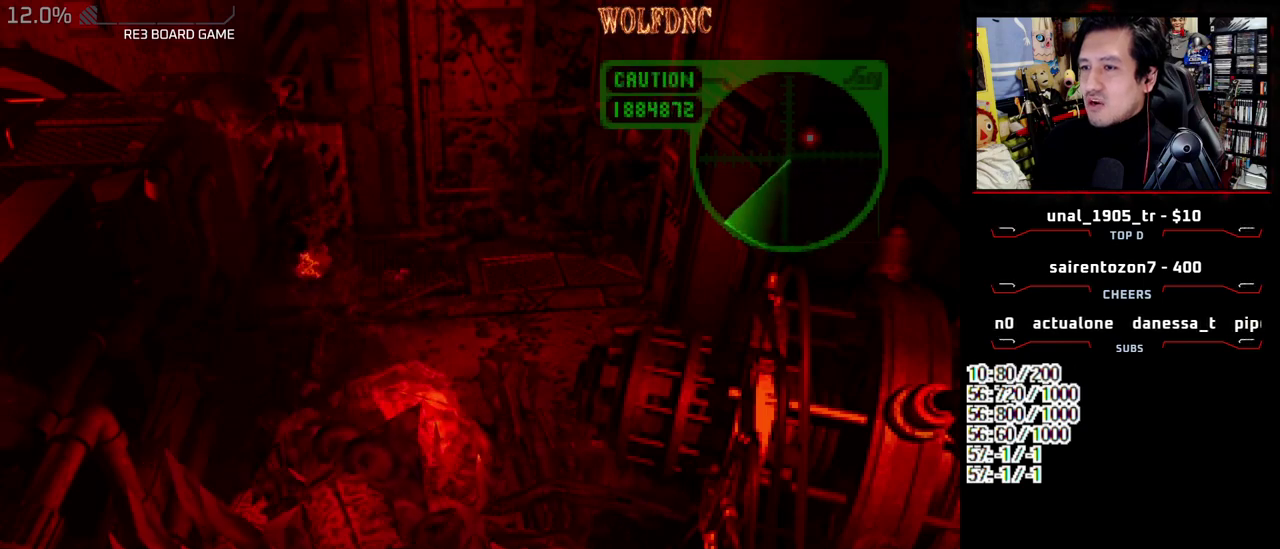
{"buttons": ["CROSS", "R1"], "events": []}
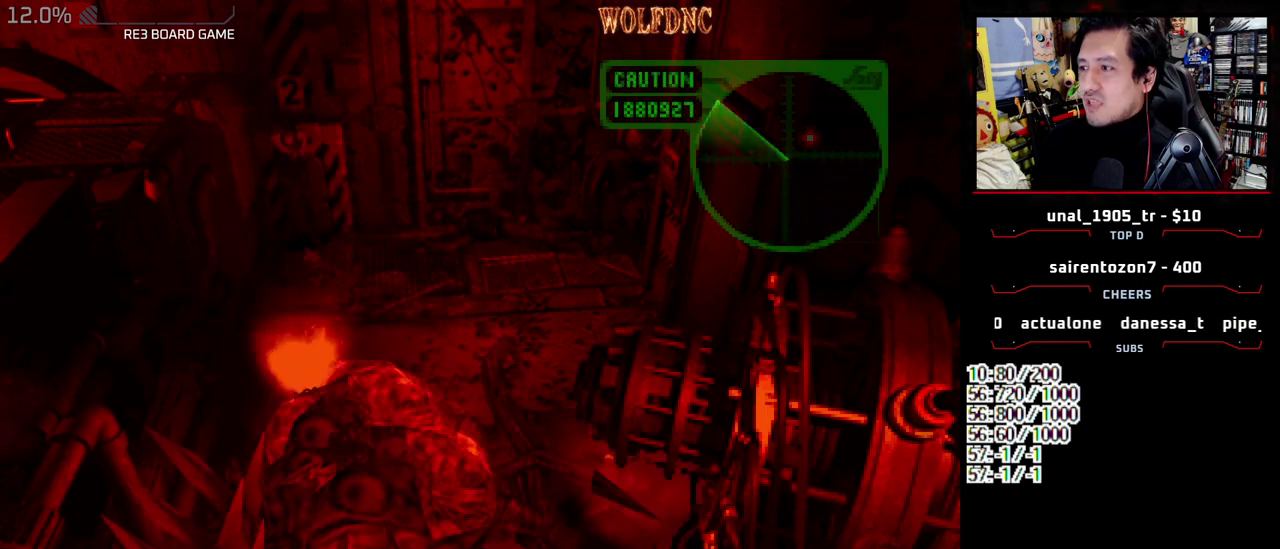
{"buttons": ["CROSS", "R1"], "events": []}
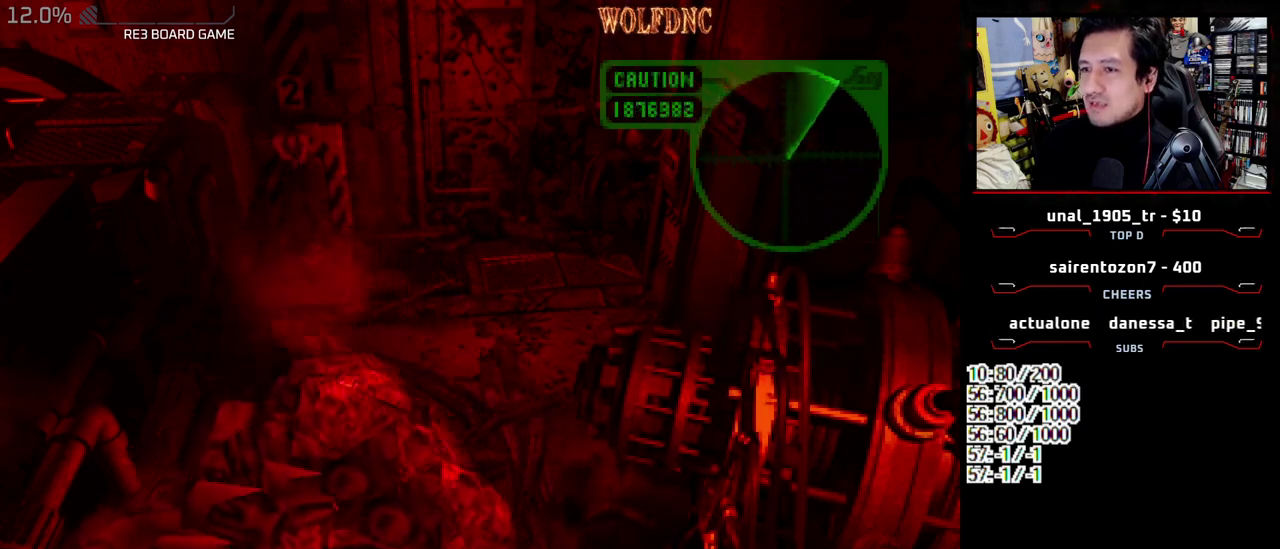
{"buttons": ["CROSS", "R1"], "events": []}
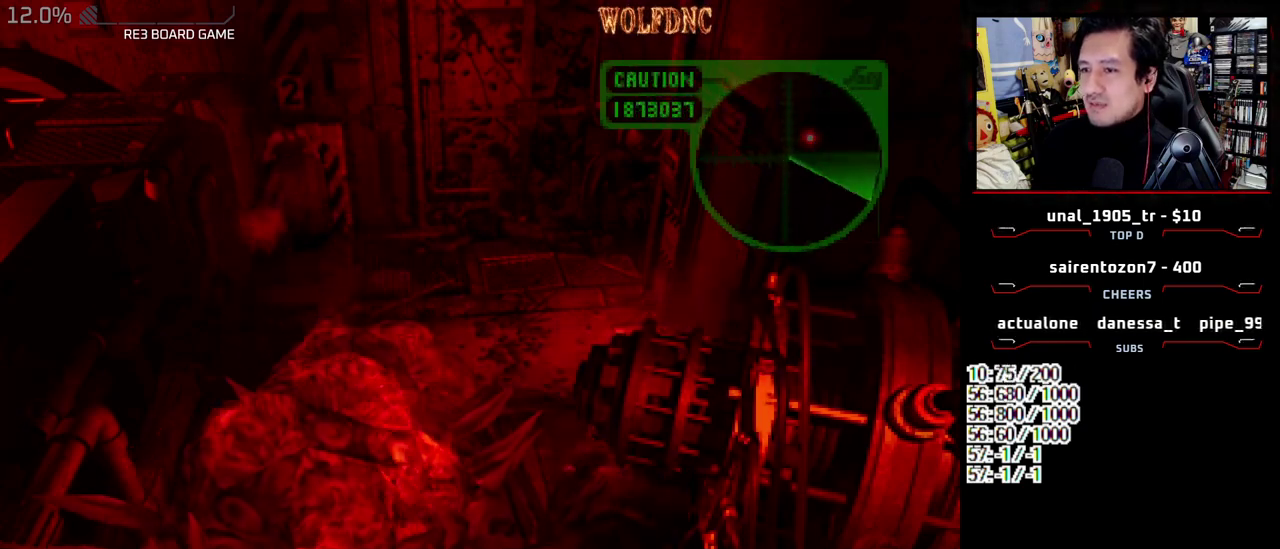
{"buttons": [], "events": [[483, "CROSS", "up"], [483, "R1", "up"]]}
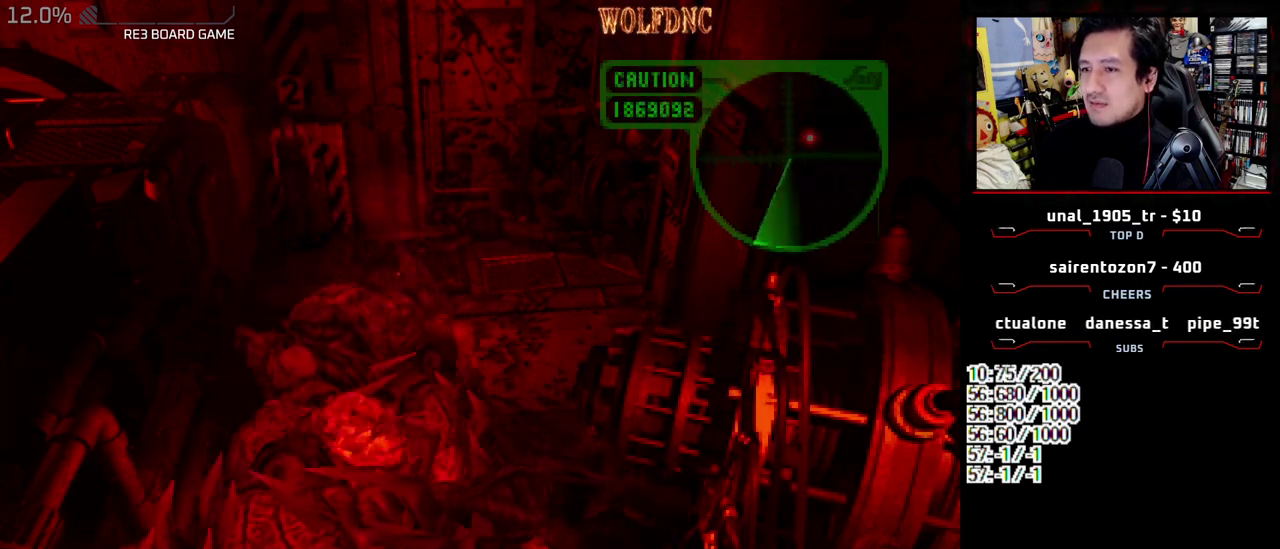
{"buttons": ["DPAD_LEFT"], "events": [[83, "DPAD_LEFT", "down"]]}
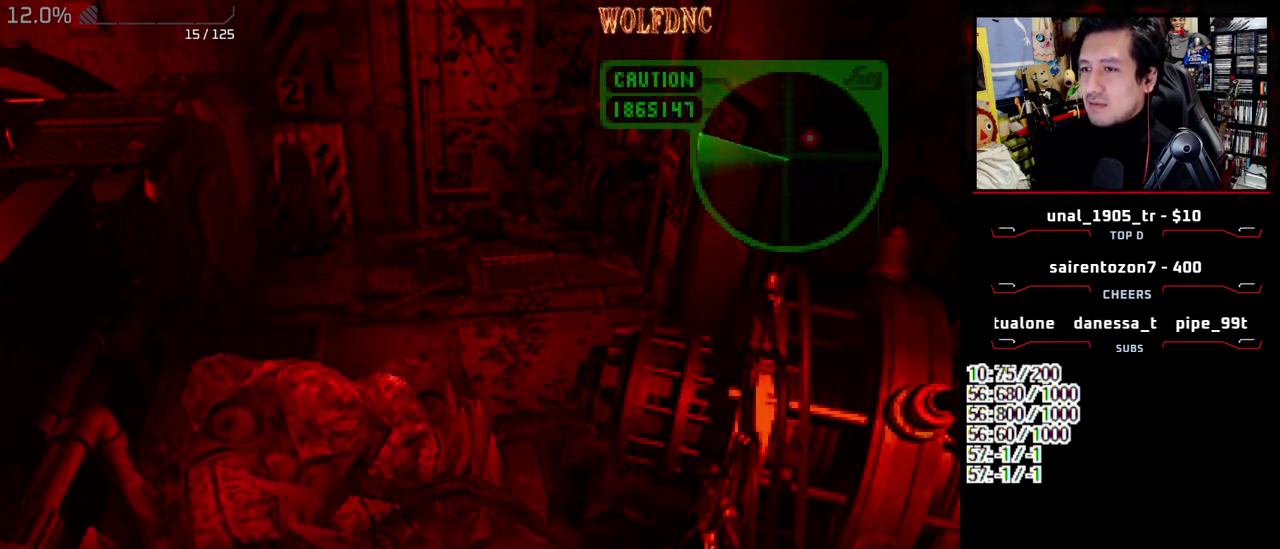
{"buttons": [], "events": [[100, "CIRCLE", "down"], [283, "CIRCLE", "up"], [333, "CIRCLE", "down"], [433, "CIRCLE", "up"], [433, "DPAD_LEFT", "up"]]}
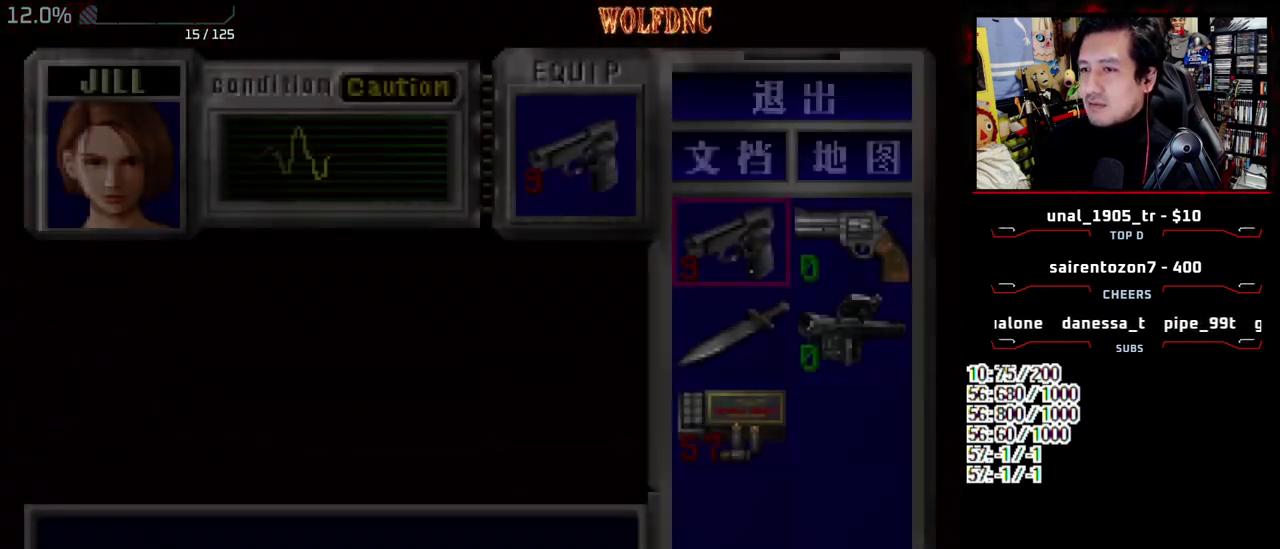
{"buttons": ["CROSS", "DPAD_DOWN"], "events": [[217, "CROSS", "down"], [350, "CROSS", "up"], [400, "DPAD_DOWN", "down"], [500, "CROSS", "down"]]}
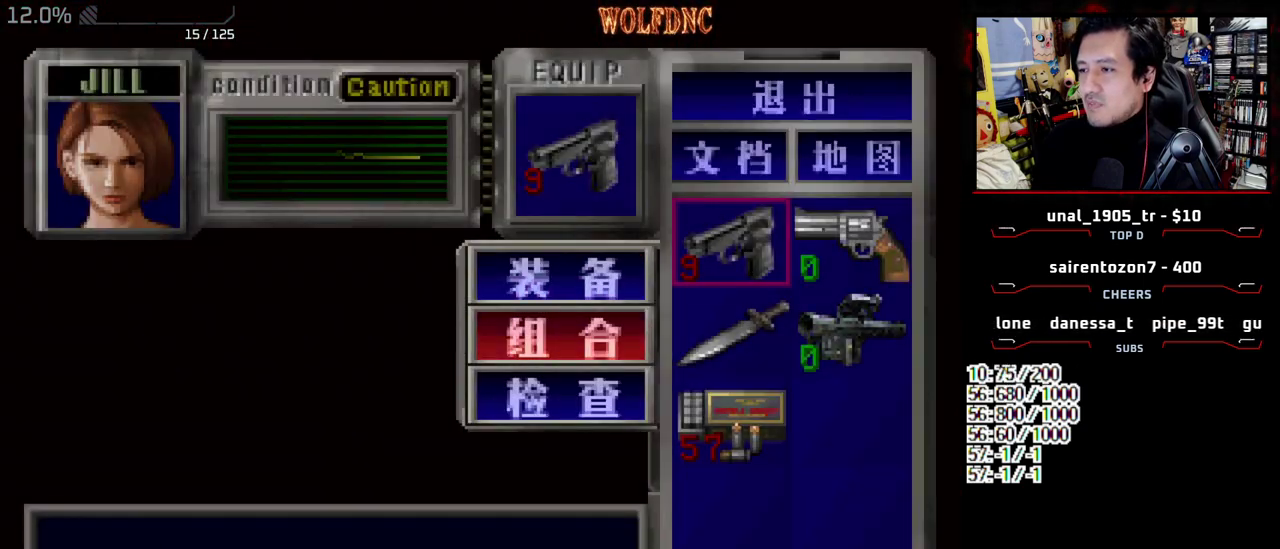
{"buttons": [], "events": [[83, "CROSS", "up"], [267, "CROSS", "down"], [267, "DPAD_DOWN", "up"], [367, "CROSS", "up"]]}
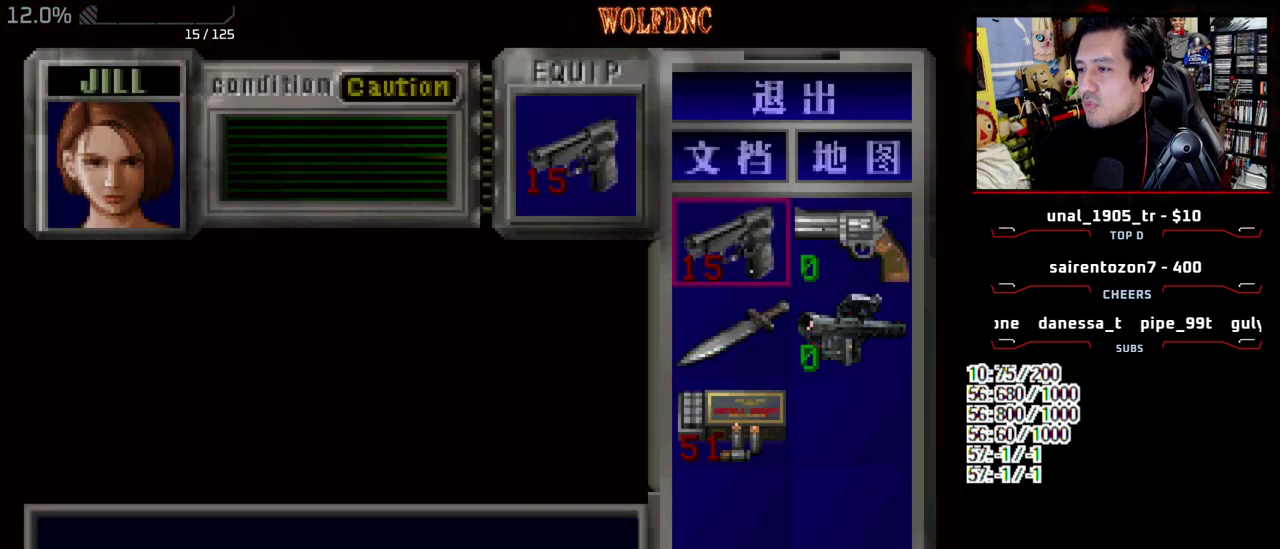
{"buttons": ["DPAD_LEFT"], "events": [[100, "SQUARE", "down"], [200, "DPAD_LEFT", "down"], [200, "SQUARE", "up"]]}
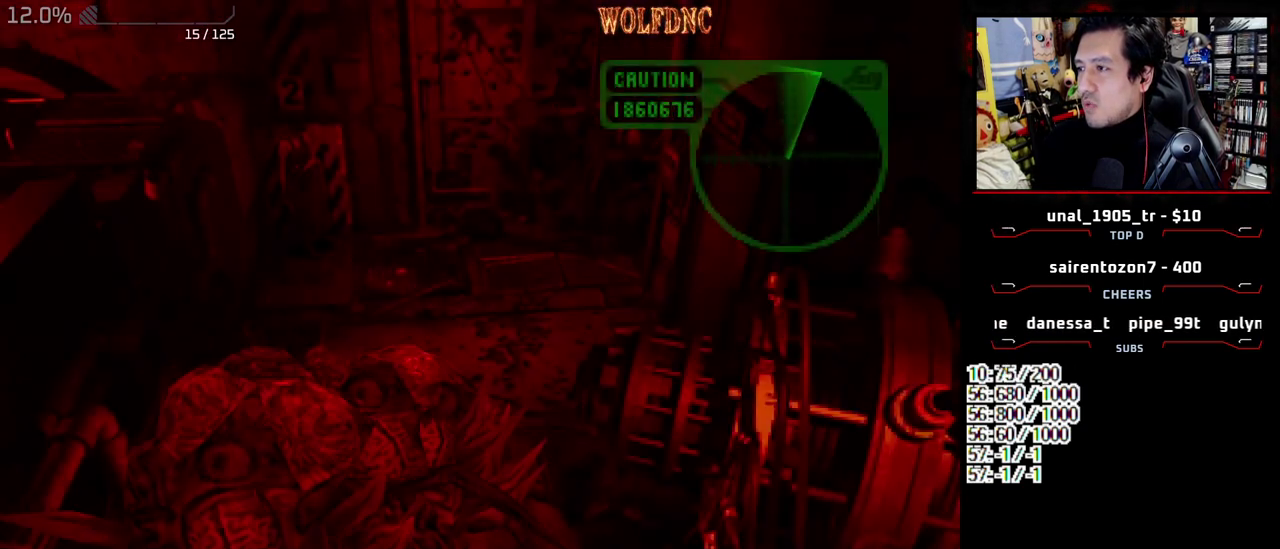
{"buttons": ["SQUARE", "DPAD_UP", "DPAD_LEFT"], "events": [[217, "DPAD_UP", "down"], [217, "SQUARE", "down"]]}